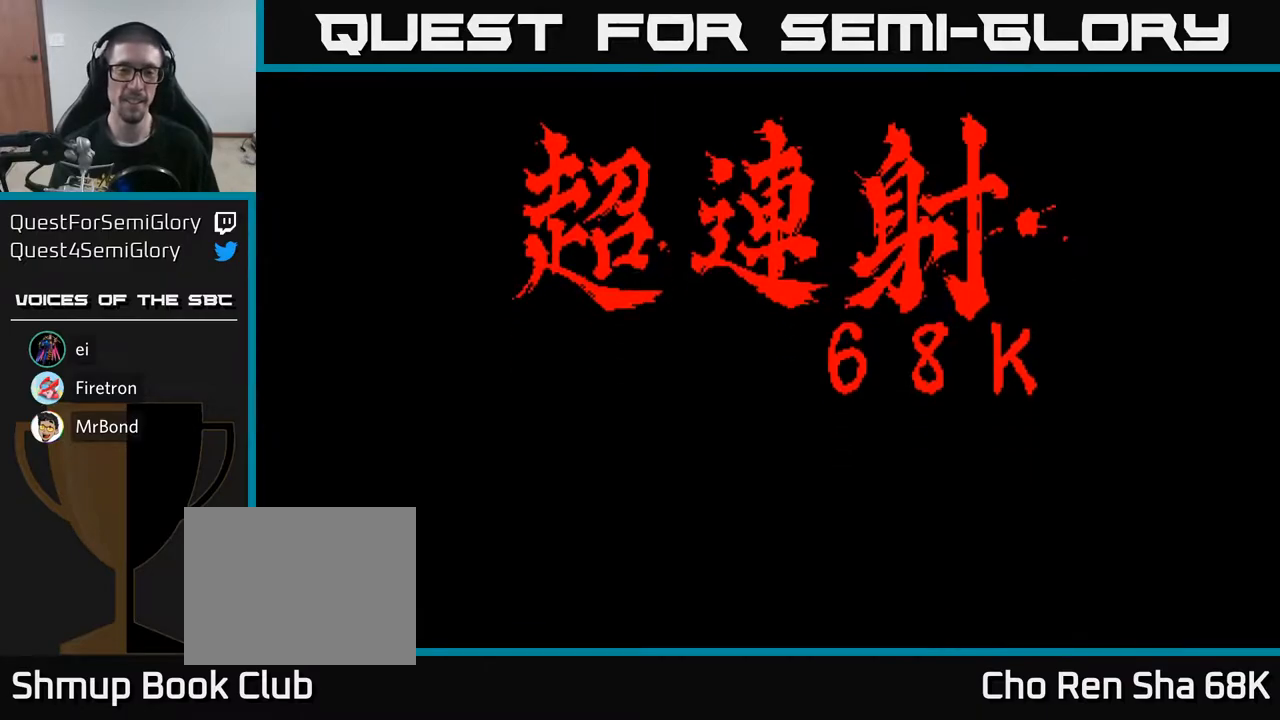
Gameplay with a controller (Xbox layout); each line is a JSON object with the inputs held at the frame after it. "events" lists button and stick changes between this image and that frame as [ms after this image, input, new state], when the widget could be followed in between. Not read: left_stick right_stick.
{"buttons": [], "events": []}
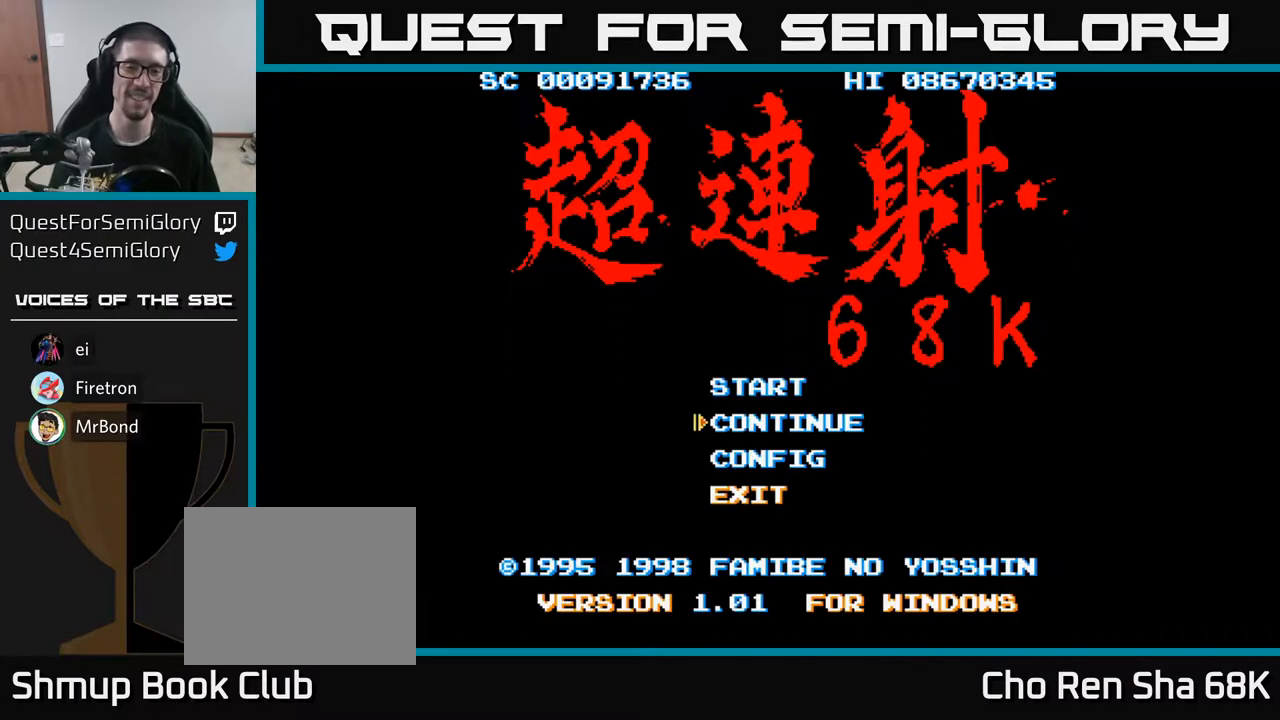
{"buttons": [], "events": [[167, "DPAD_UP", "down"], [267, "DPAD_UP", "up"], [367, "A", "down"], [400, "A", "up"]]}
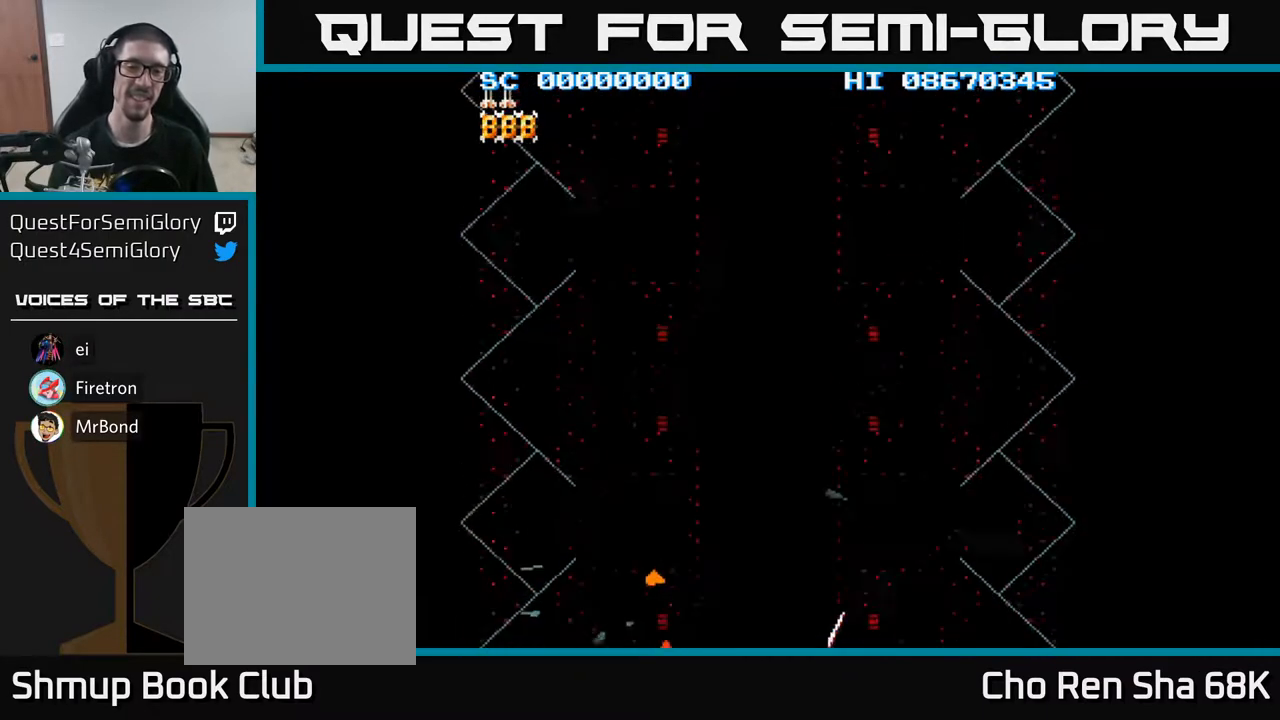
{"buttons": [], "events": []}
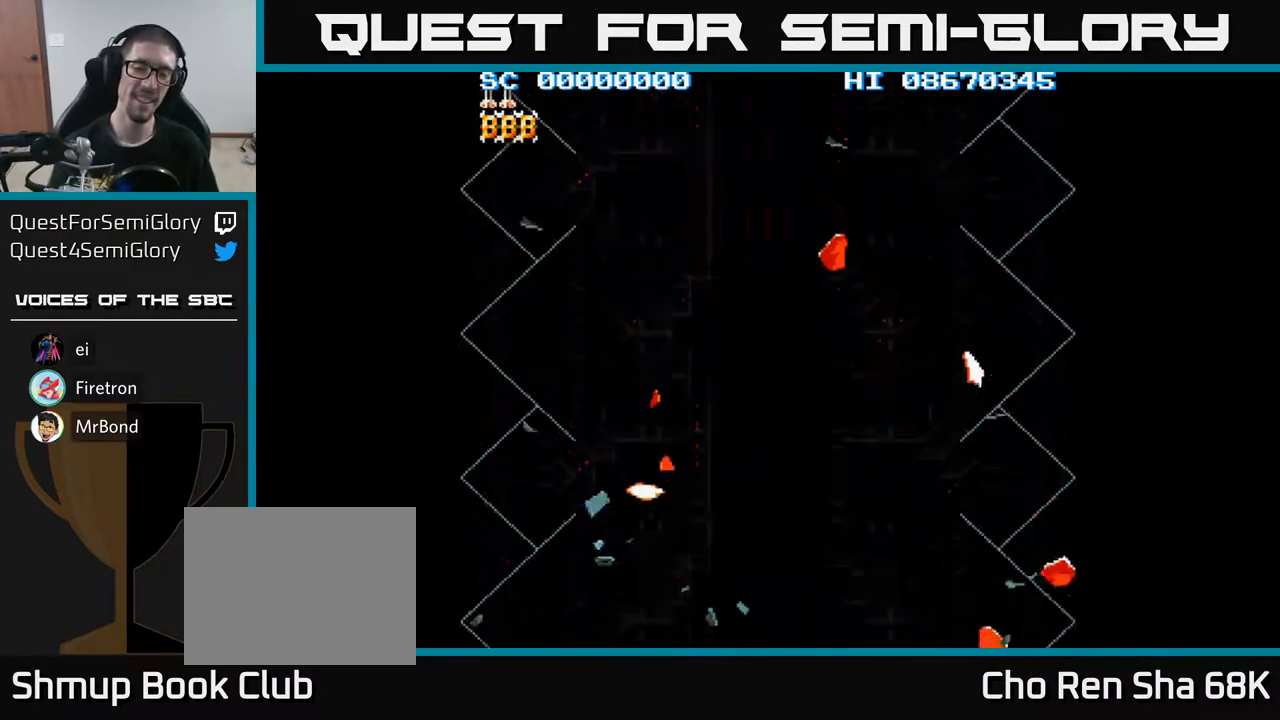
{"buttons": [], "events": []}
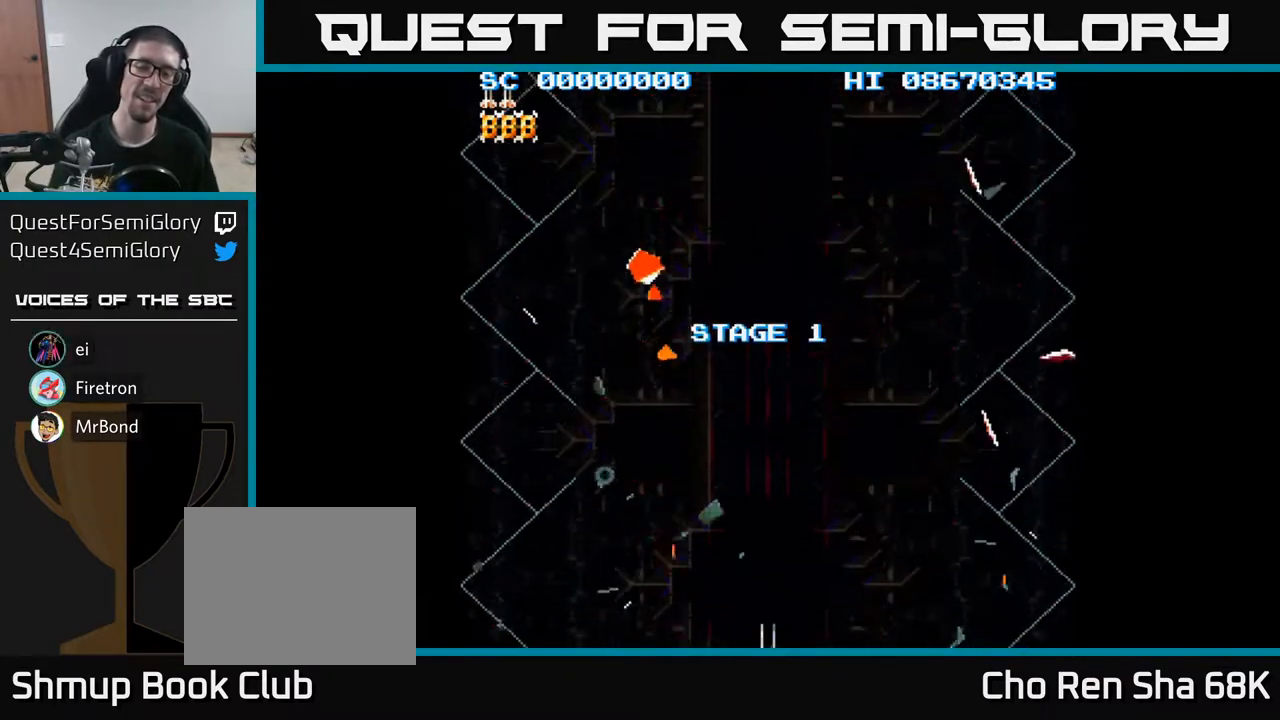
{"buttons": [], "events": []}
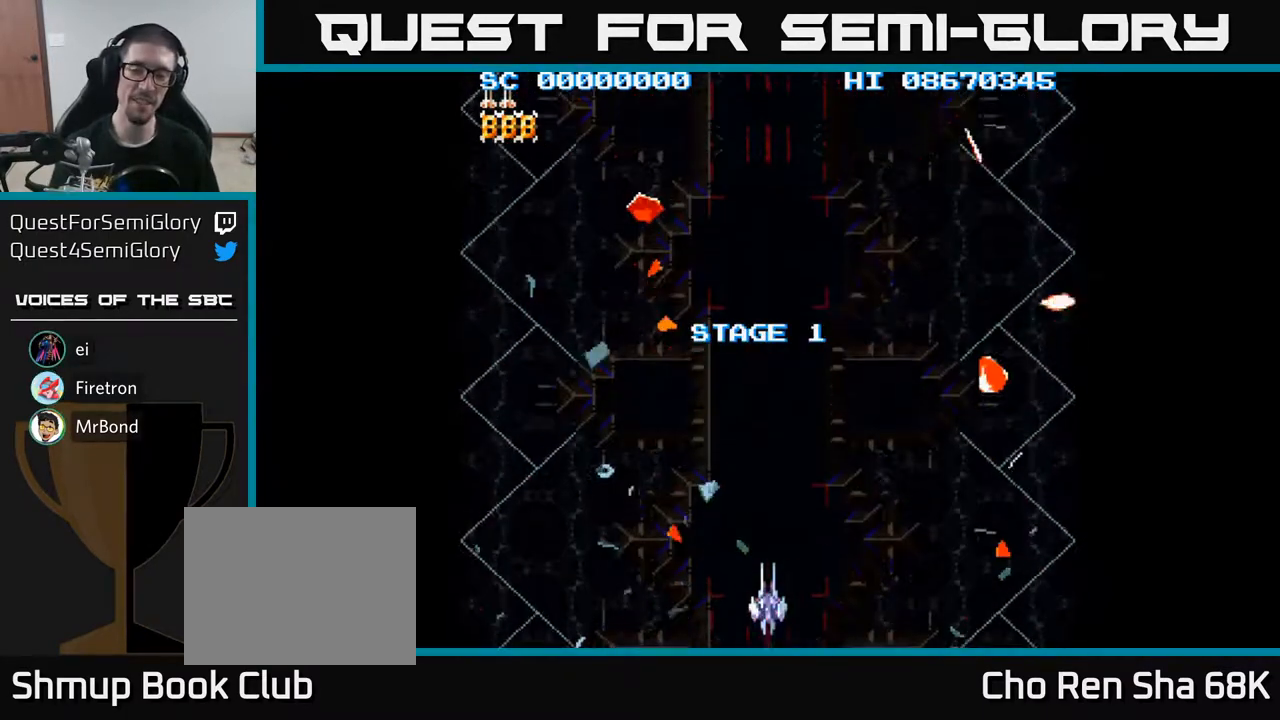
{"buttons": ["A"], "events": [[483, "A", "down"]]}
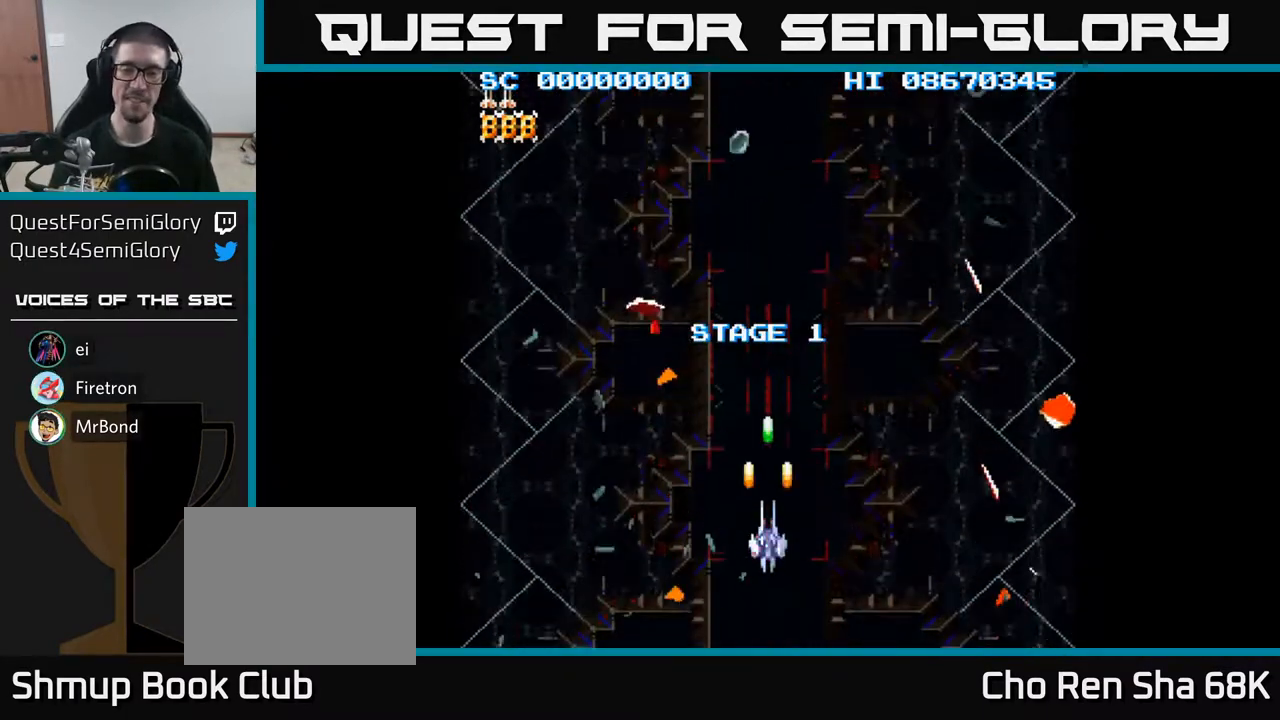
{"buttons": ["A", "DPAD_DOWN"], "events": [[350, "DPAD_DOWN", "down"]]}
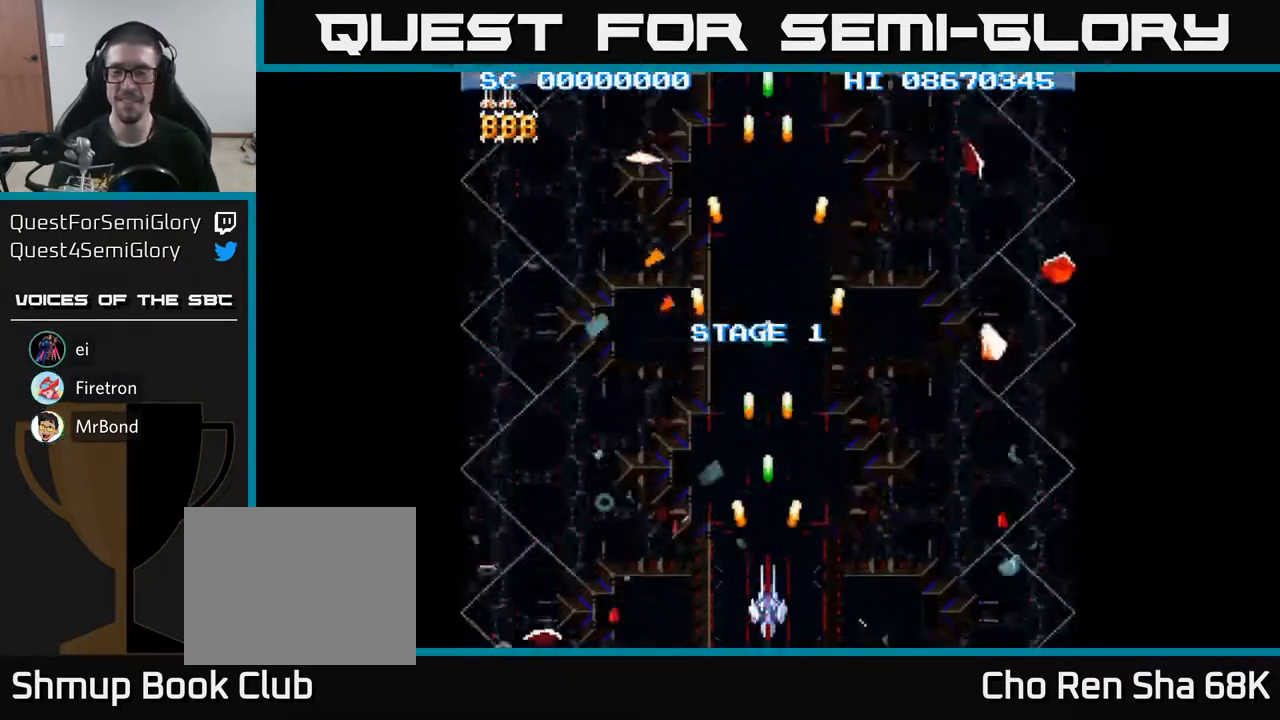
{"buttons": ["A"], "events": [[267, "DPAD_DOWN", "up"]]}
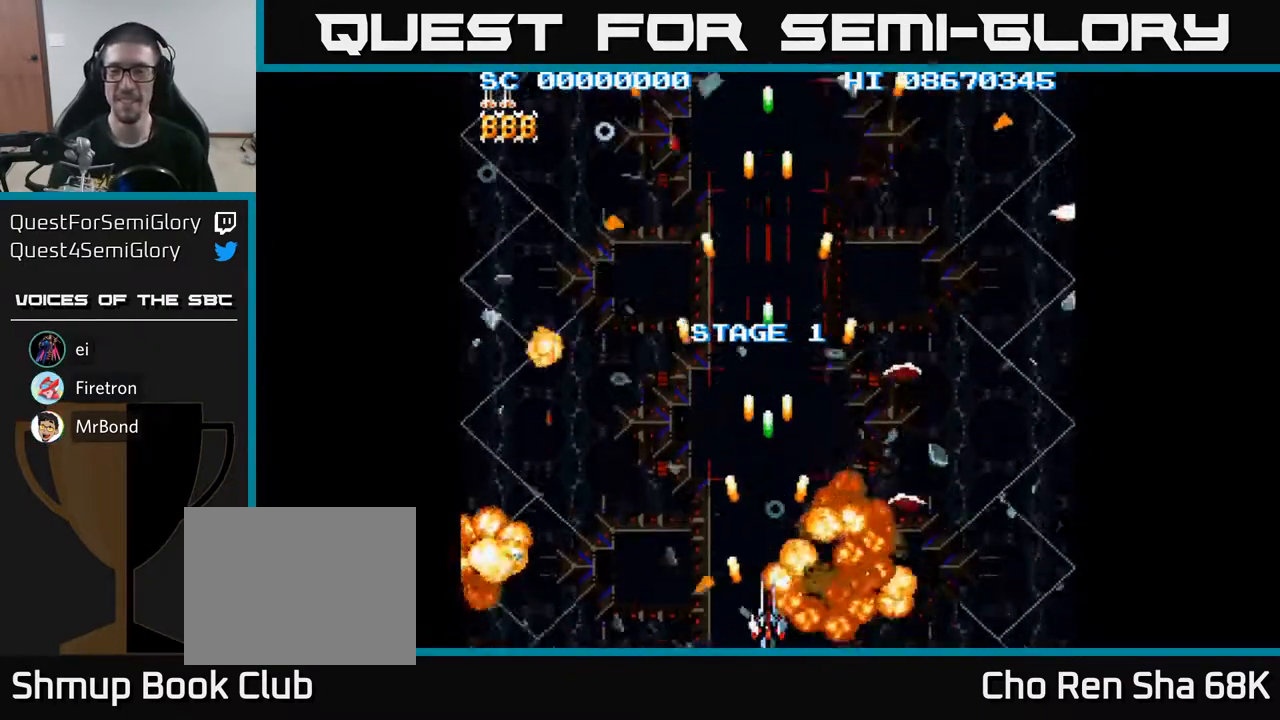
{"buttons": [], "events": [[250, "A", "up"]]}
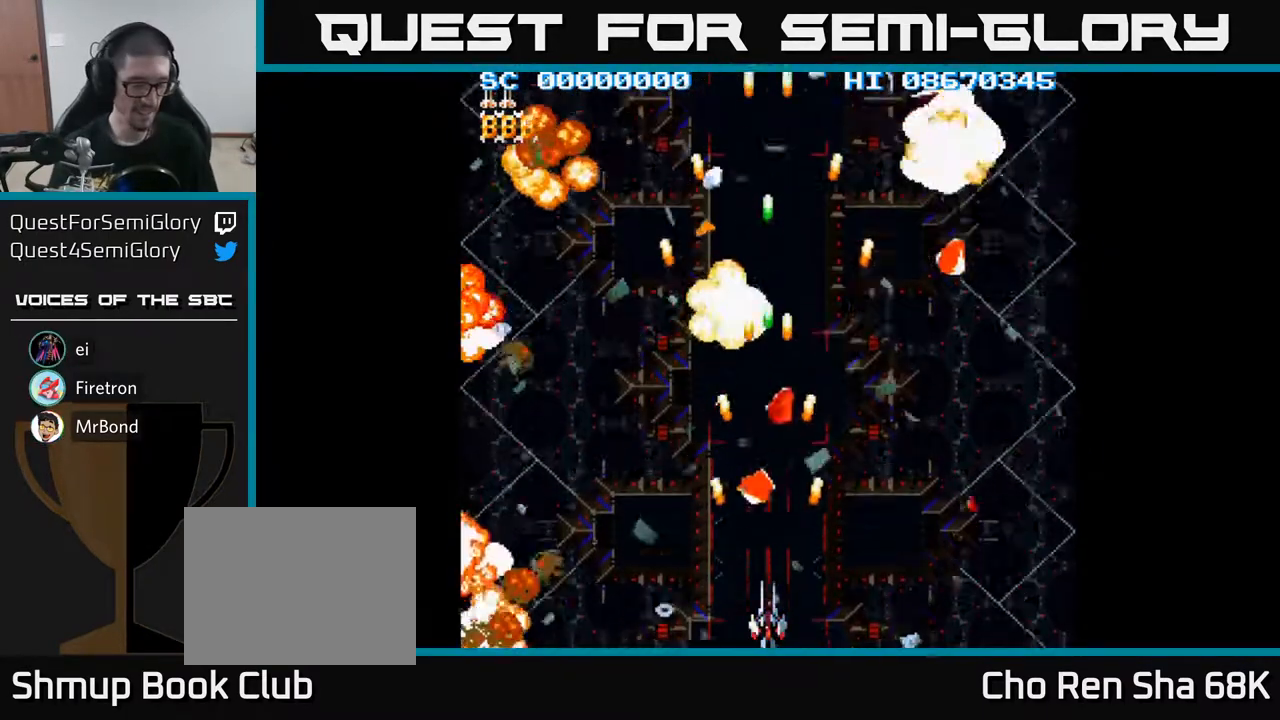
{"buttons": [], "events": []}
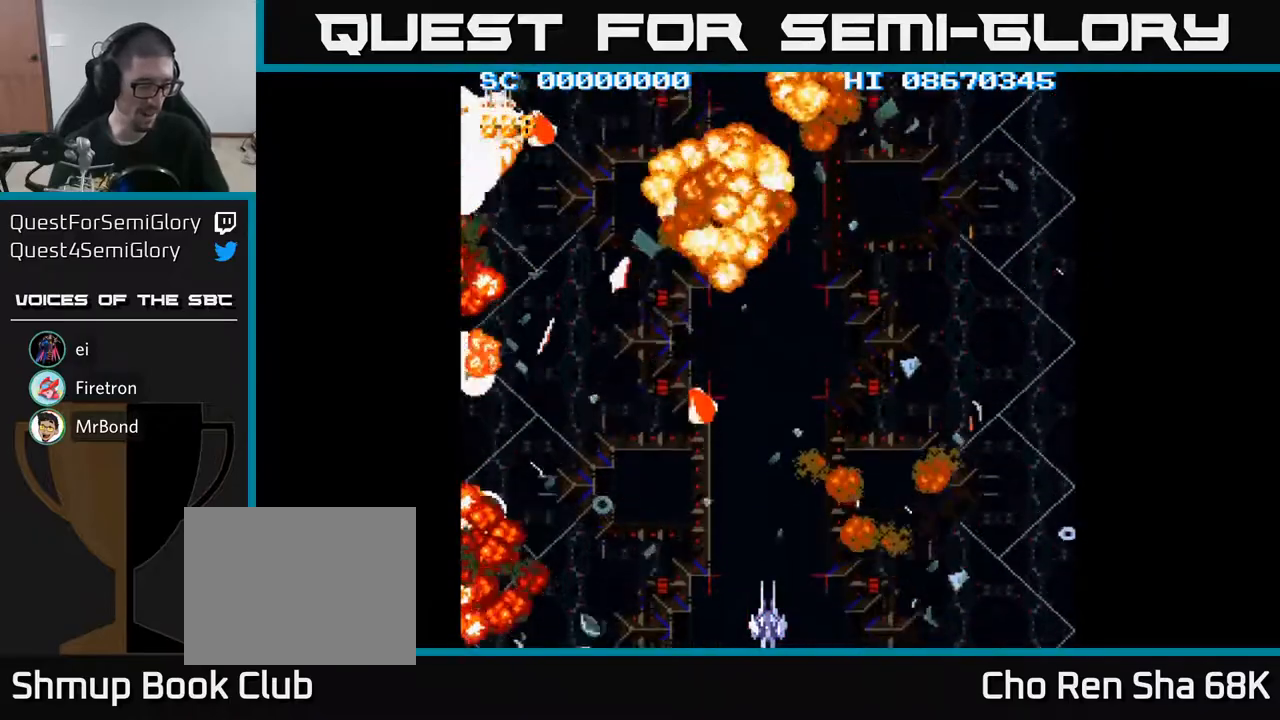
{"buttons": [], "events": []}
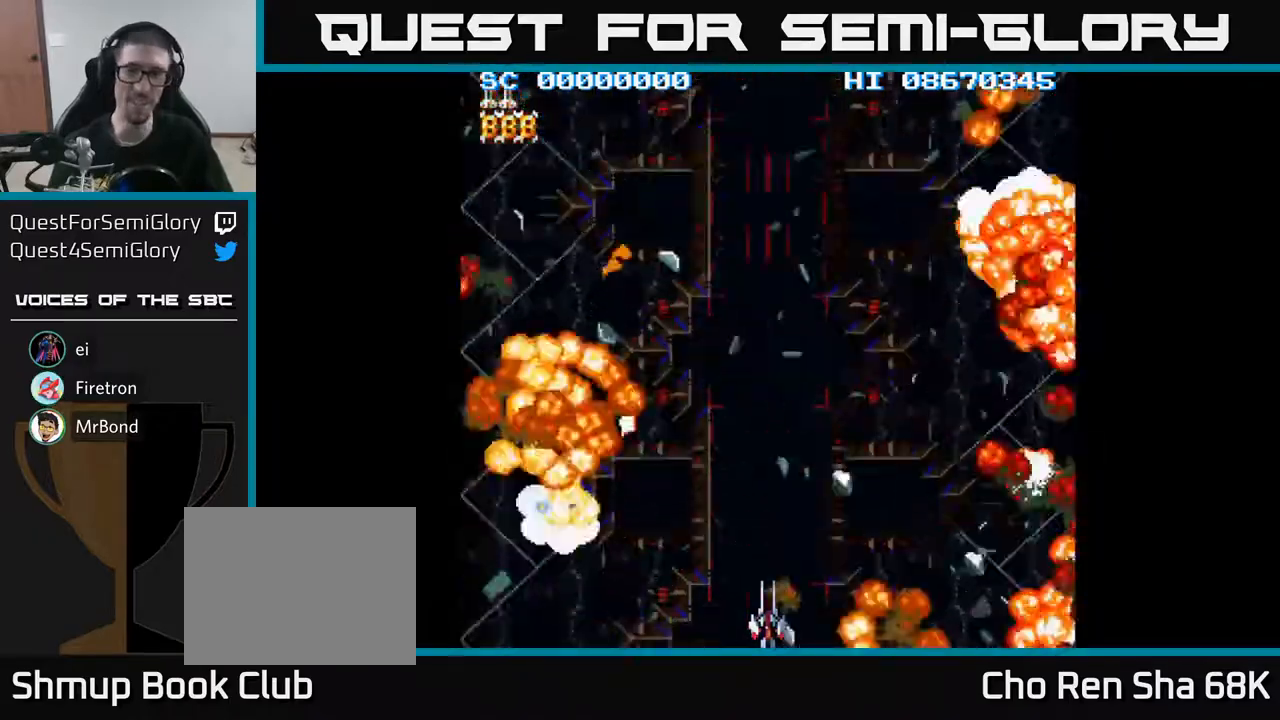
{"buttons": ["A"], "events": [[367, "A", "down"]]}
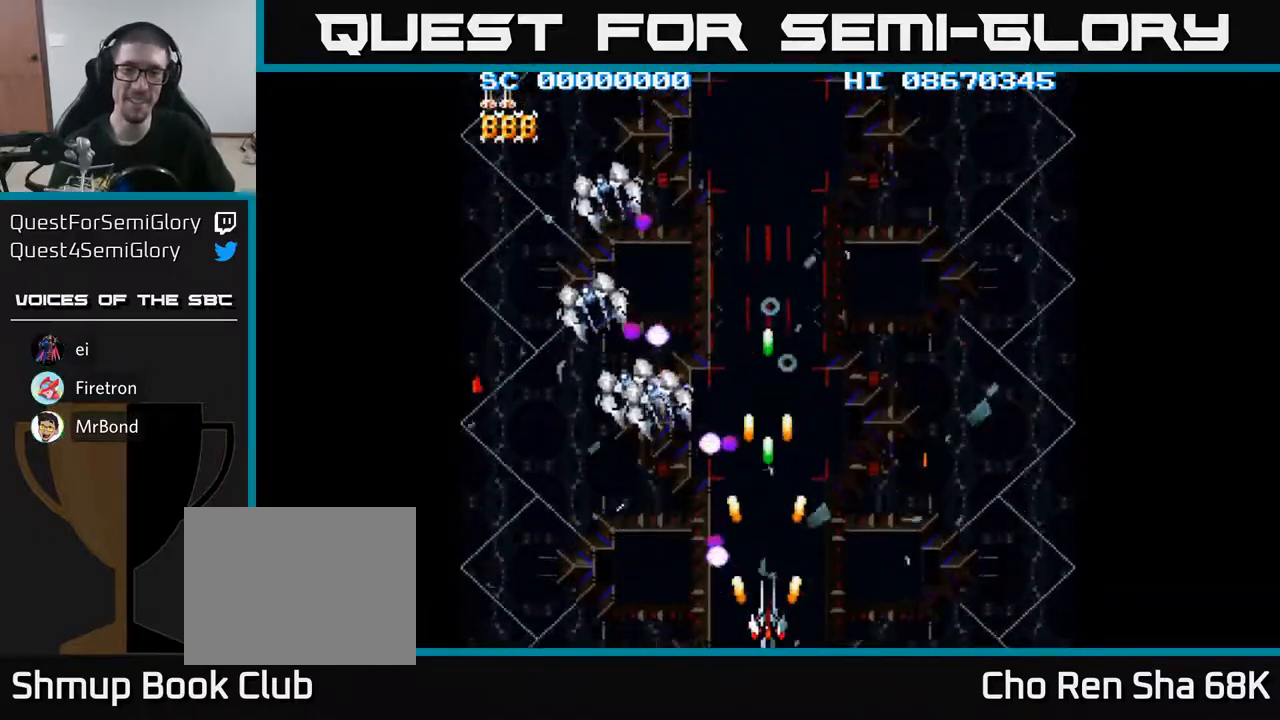
{"buttons": ["A", "DPAD_LEFT"], "events": [[350, "DPAD_DOWN", "down"], [400, "DPAD_LEFT", "down"], [450, "DPAD_DOWN", "up"]]}
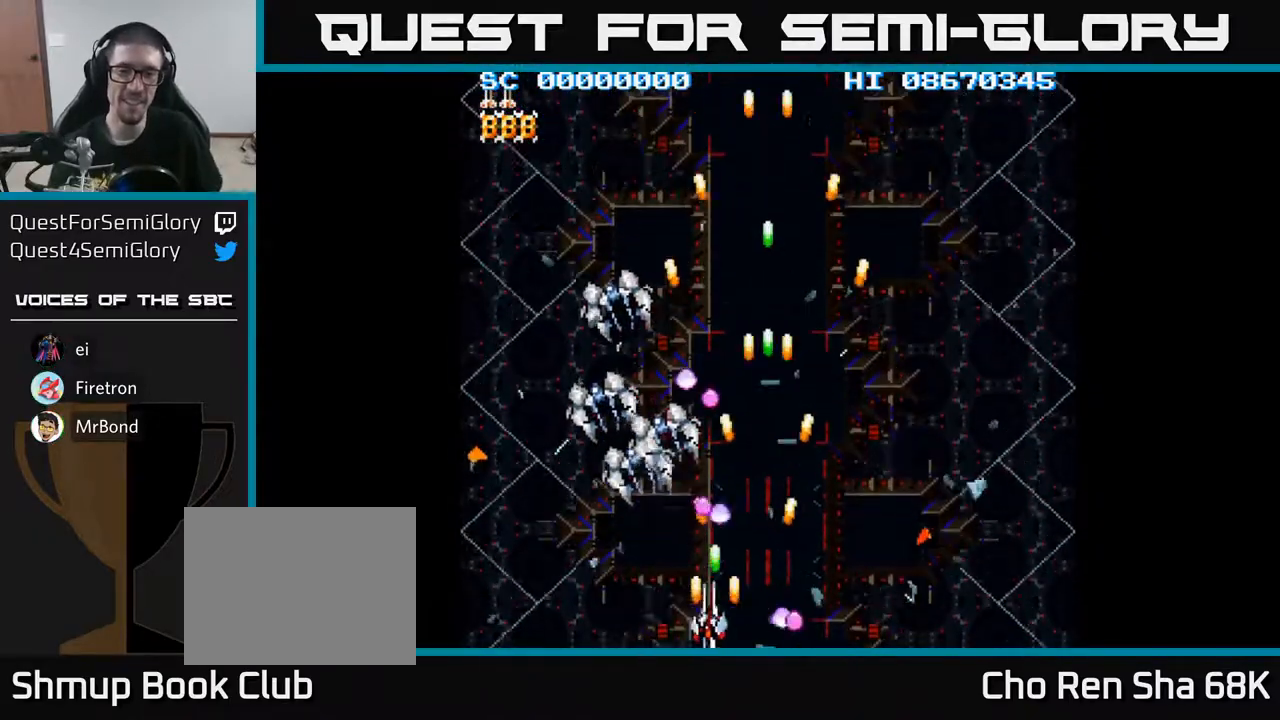
{"buttons": ["A"], "events": [[483, "DPAD_LEFT", "up"]]}
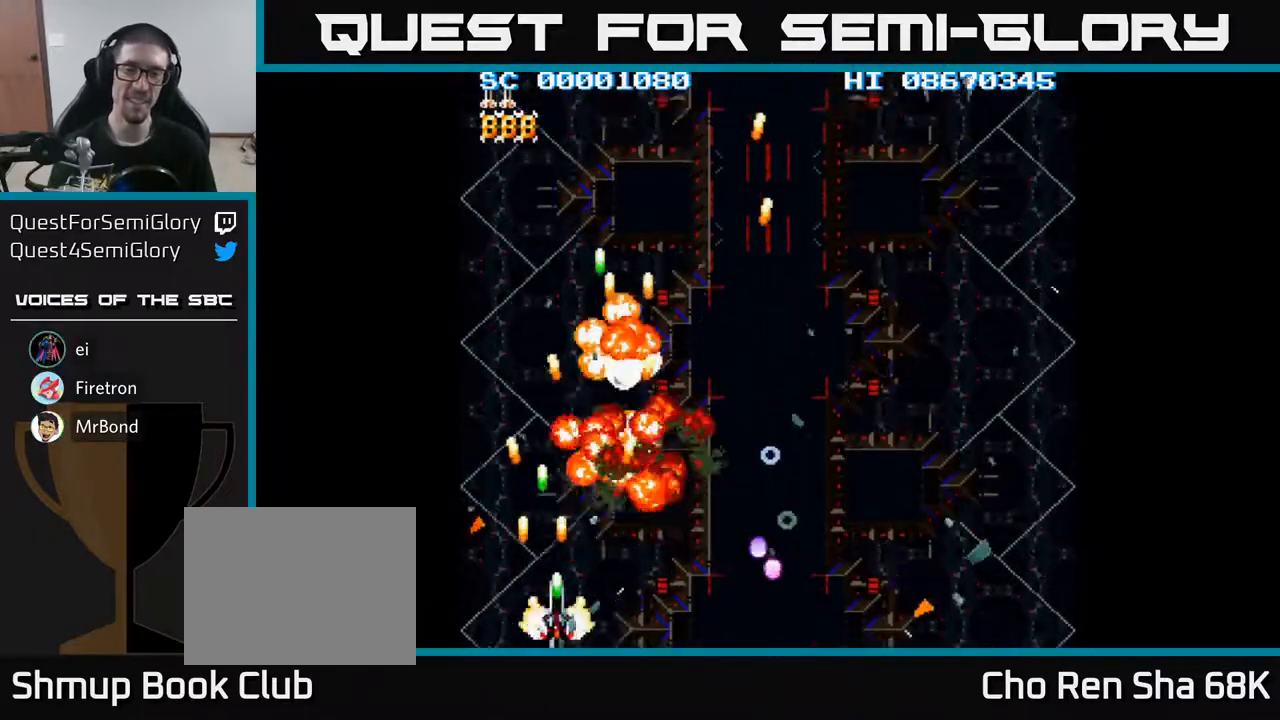
{"buttons": ["A", "DPAD_RIGHT"], "events": [[33, "DPAD_RIGHT", "down"]]}
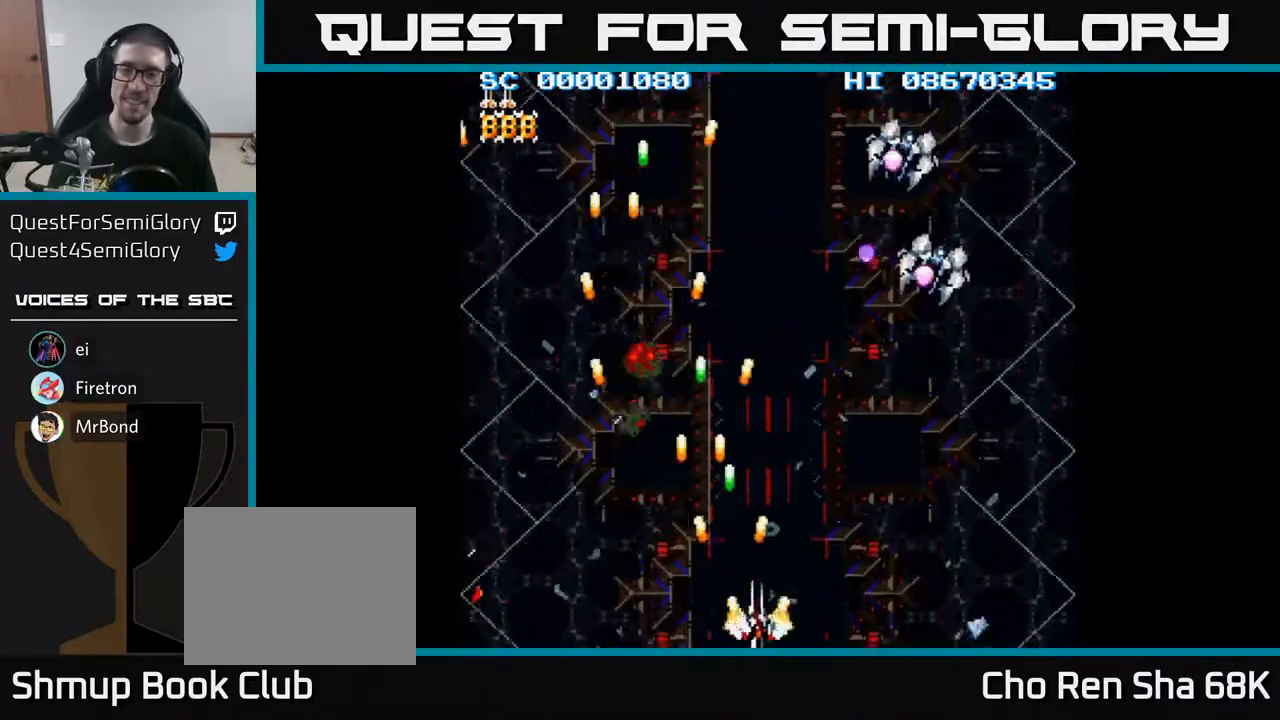
{"buttons": ["A", "DPAD_RIGHT"], "events": []}
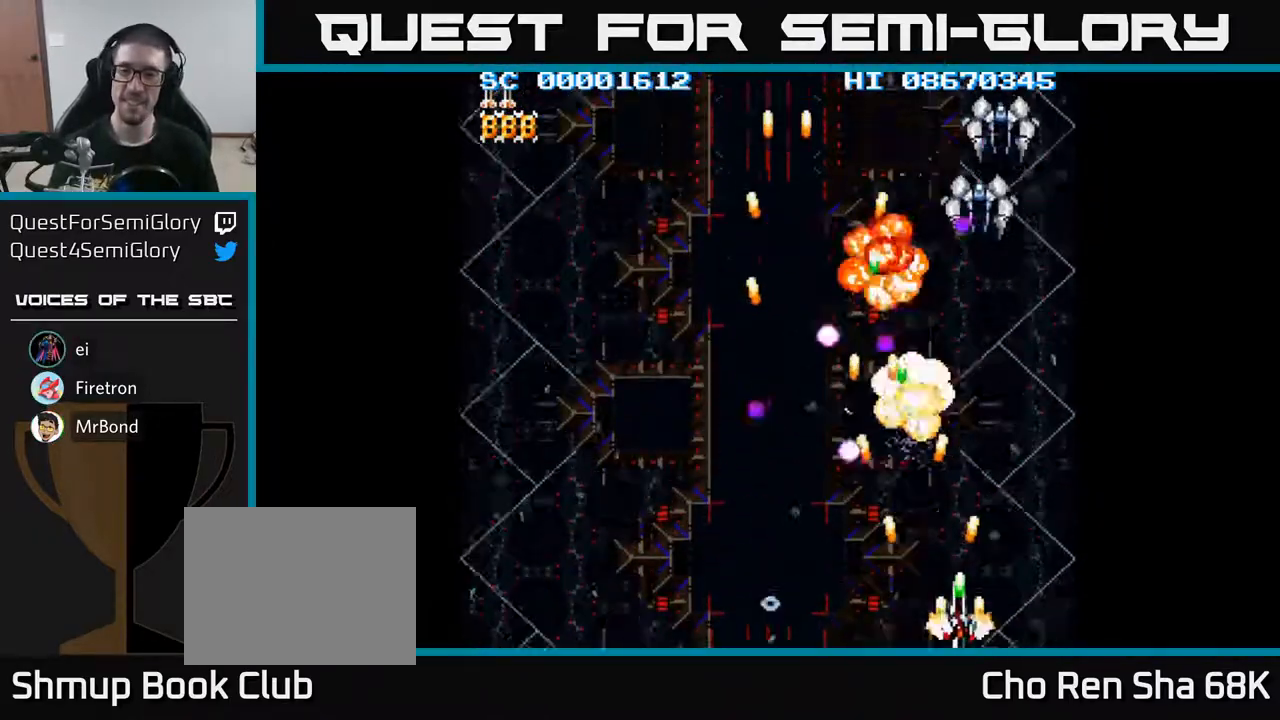
{"buttons": ["A"], "events": [[433, "DPAD_RIGHT", "up"]]}
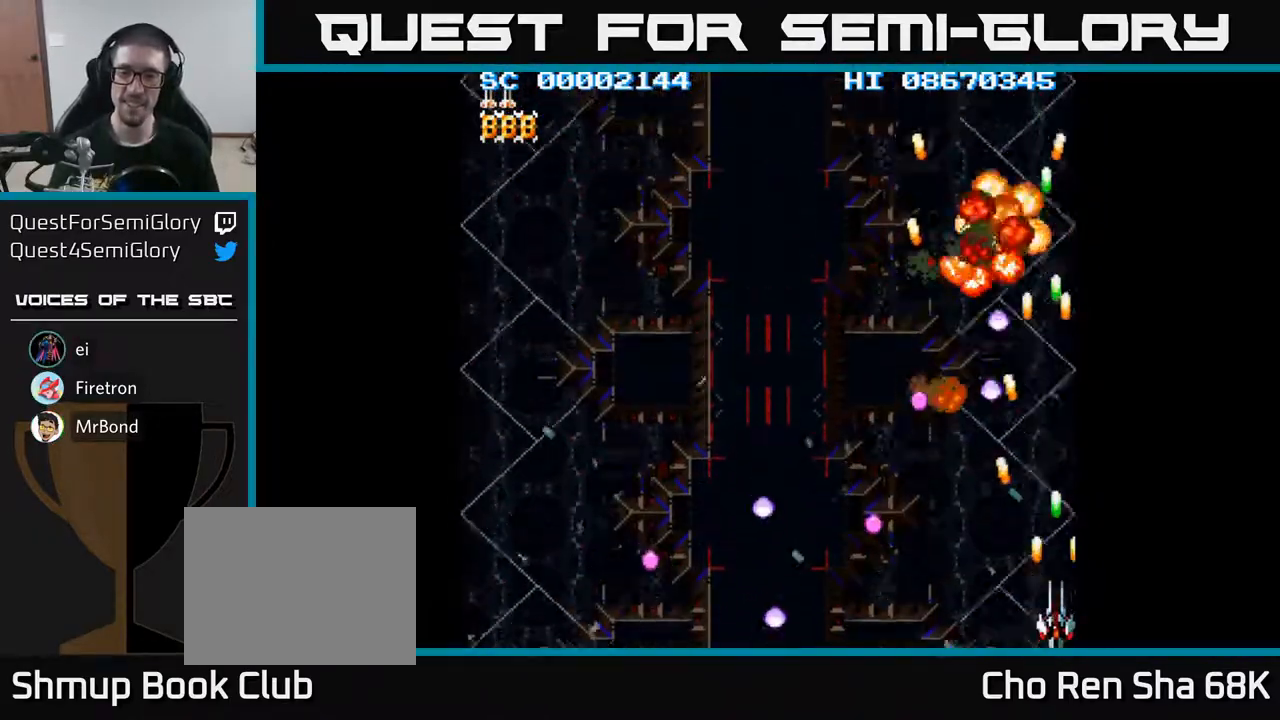
{"buttons": ["A", "DPAD_UP", "DPAD_LEFT"], "events": [[117, "DPAD_LEFT", "down"], [250, "DPAD_UP", "down"], [367, "DPAD_LEFT", "up"], [433, "DPAD_LEFT", "down"]]}
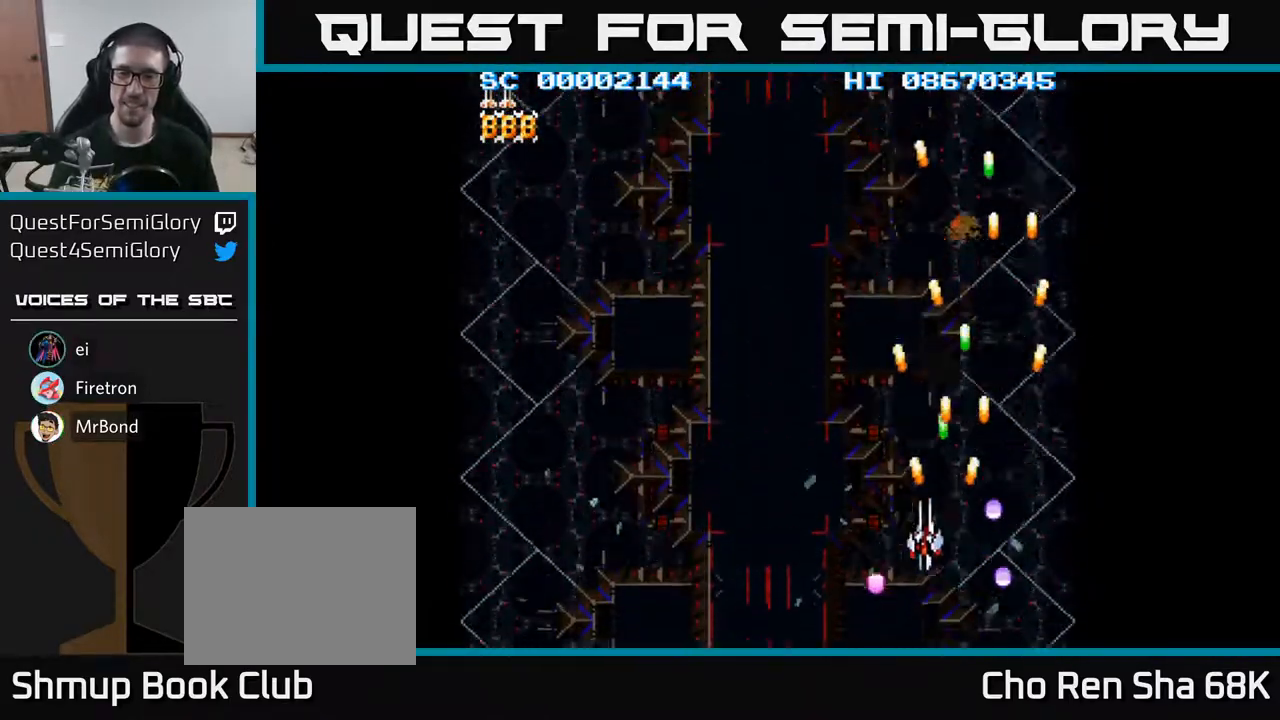
{"buttons": ["A", "DPAD_LEFT"], "events": [[50, "DPAD_UP", "up"]]}
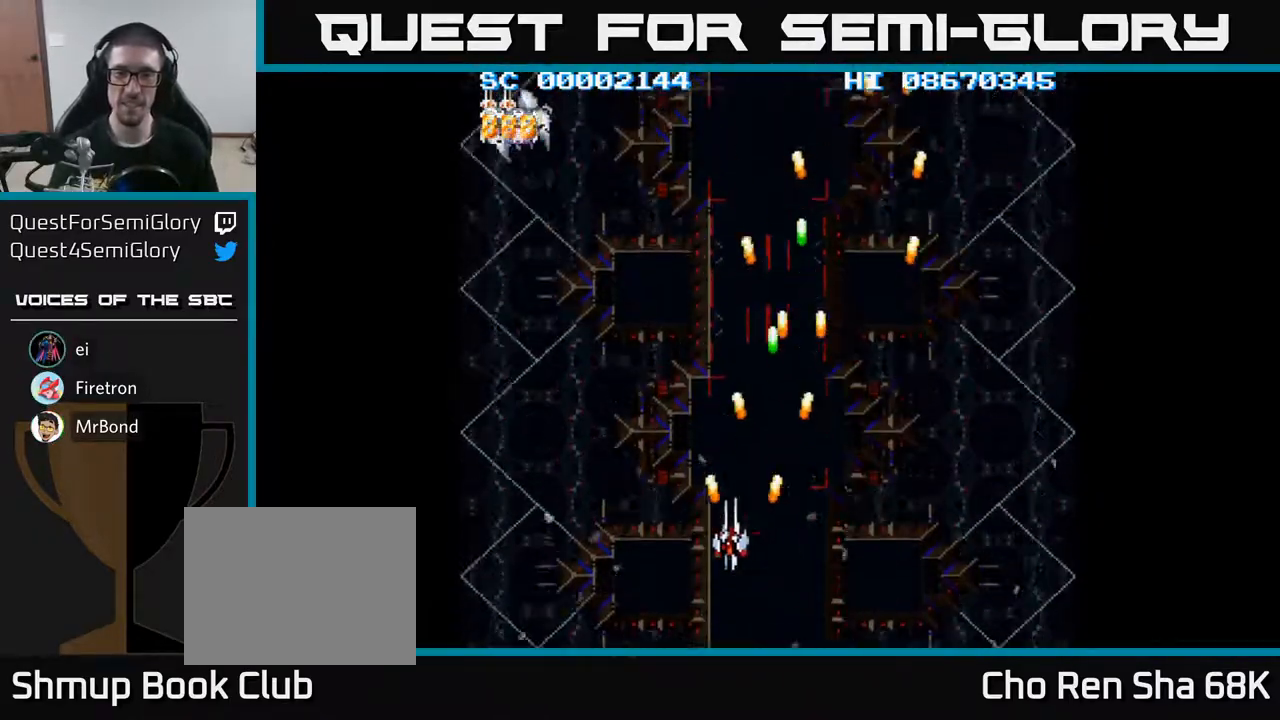
{"buttons": ["A", "DPAD_DOWN", "DPAD_LEFT"], "events": [[500, "DPAD_DOWN", "down"]]}
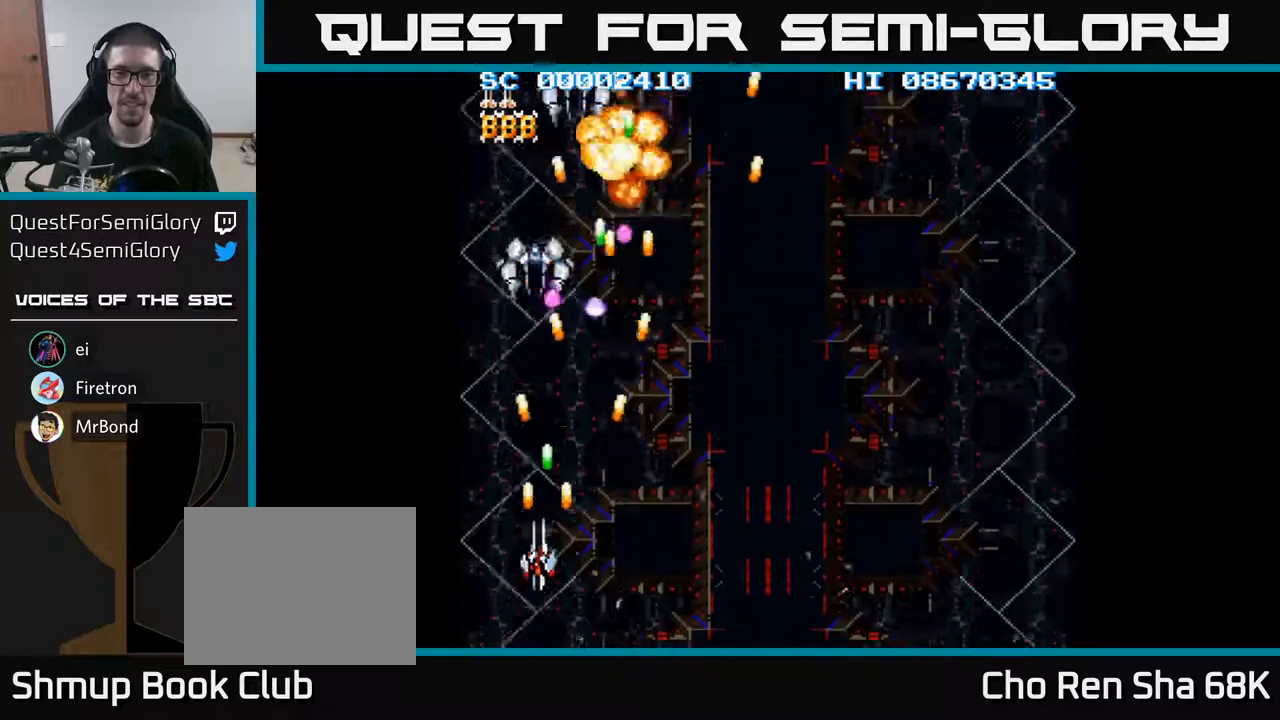
{"buttons": ["A", "DPAD_RIGHT"], "events": [[83, "DPAD_LEFT", "up"], [150, "DPAD_RIGHT", "down"], [183, "DPAD_DOWN", "up"]]}
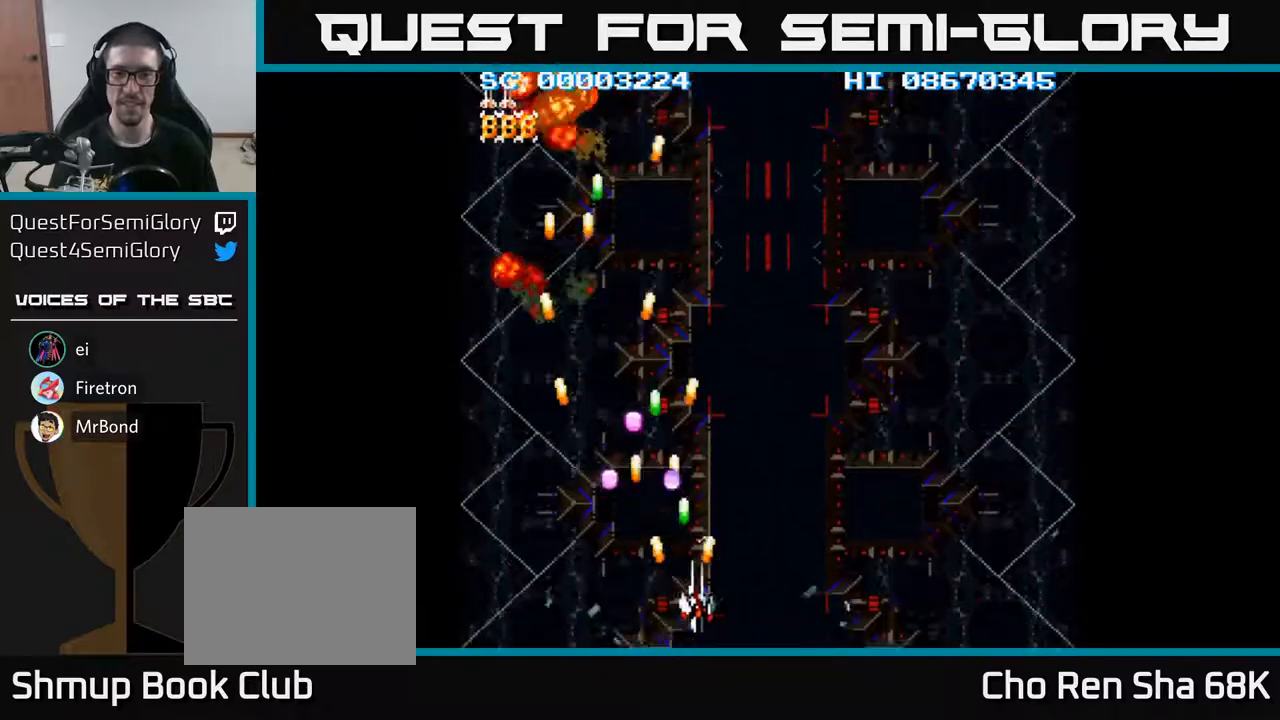
{"buttons": ["A", "DPAD_RIGHT"], "events": []}
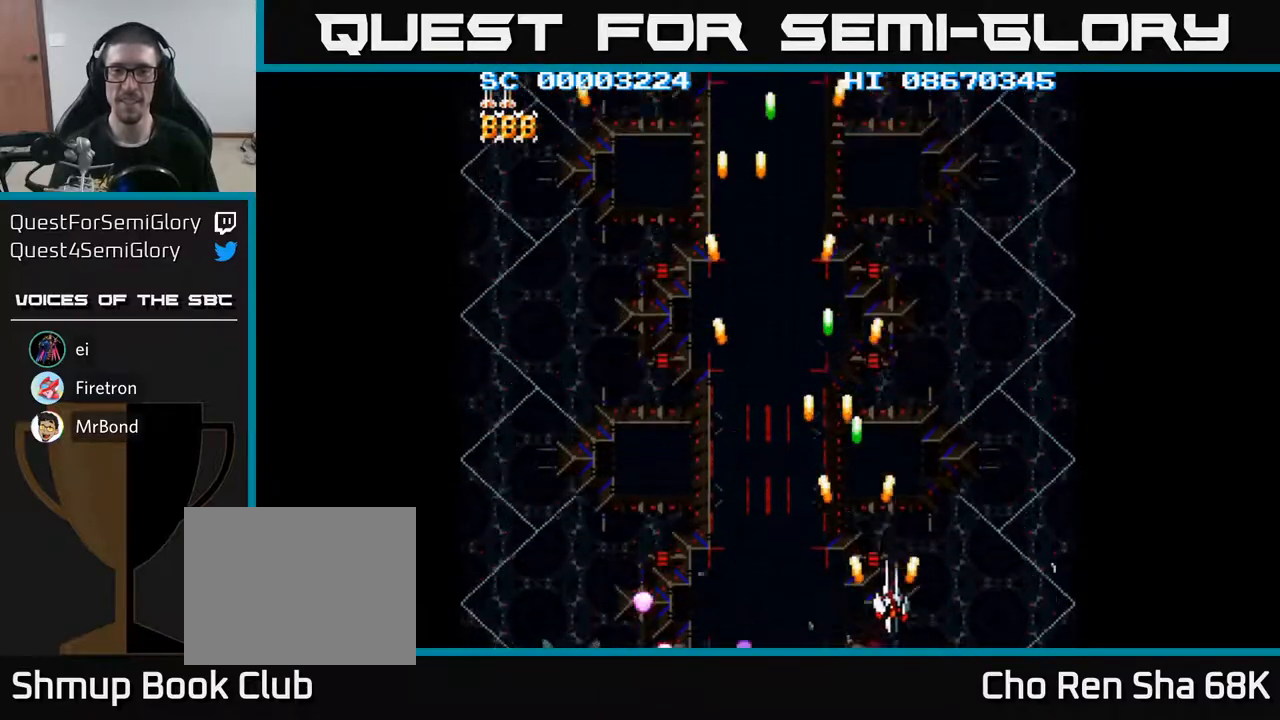
{"buttons": ["A", "DPAD_RIGHT"], "events": []}
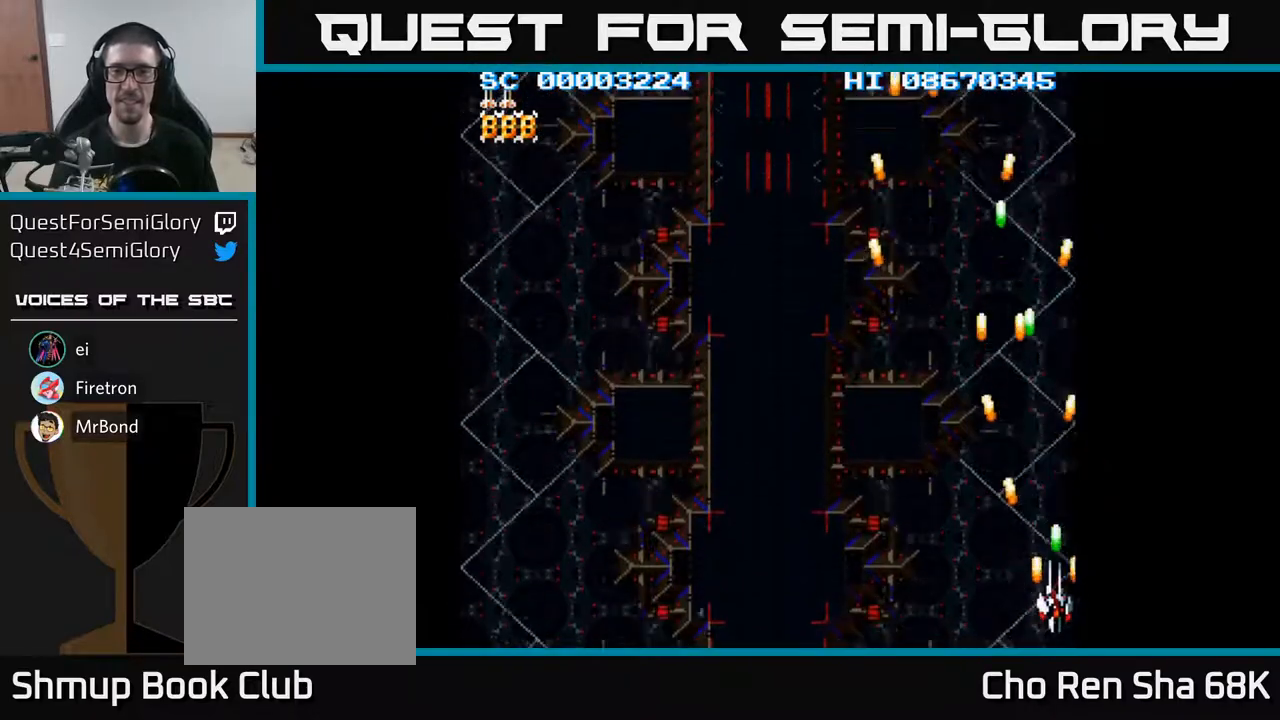
{"buttons": ["A", "DPAD_LEFT"], "events": [[117, "DPAD_RIGHT", "up"], [183, "DPAD_LEFT", "down"]]}
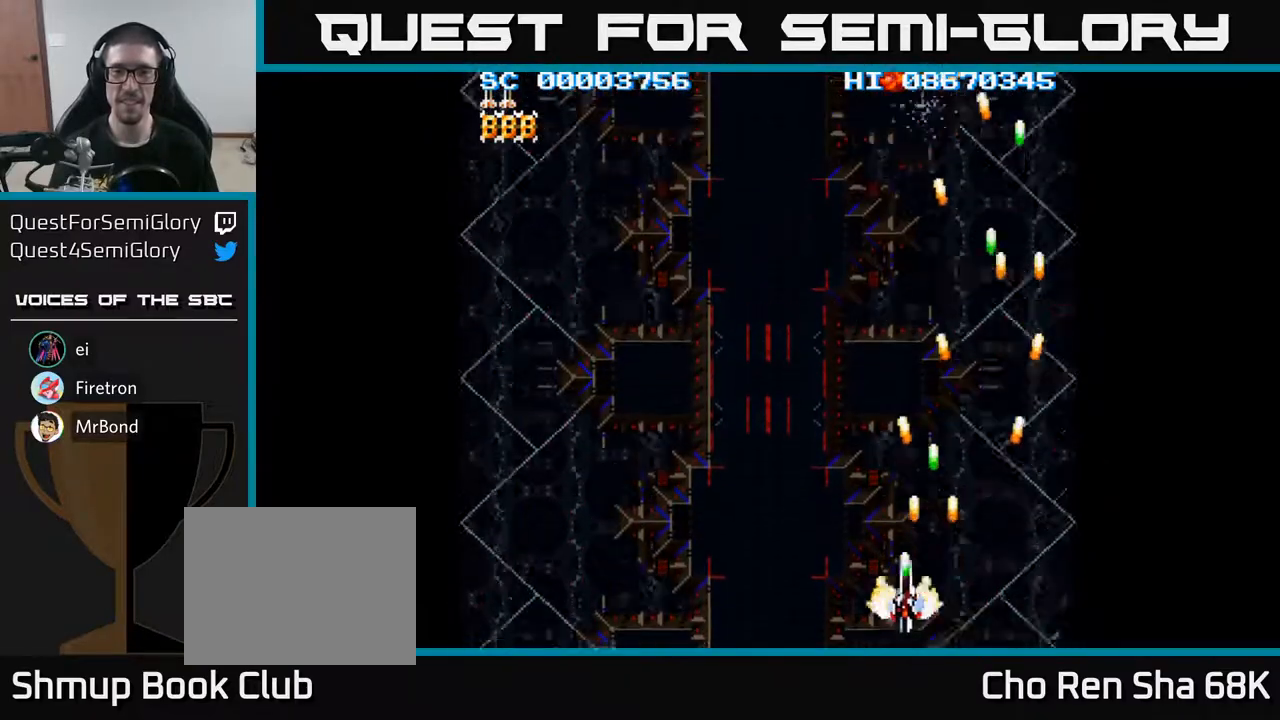
{"buttons": ["A", "DPAD_LEFT"], "events": []}
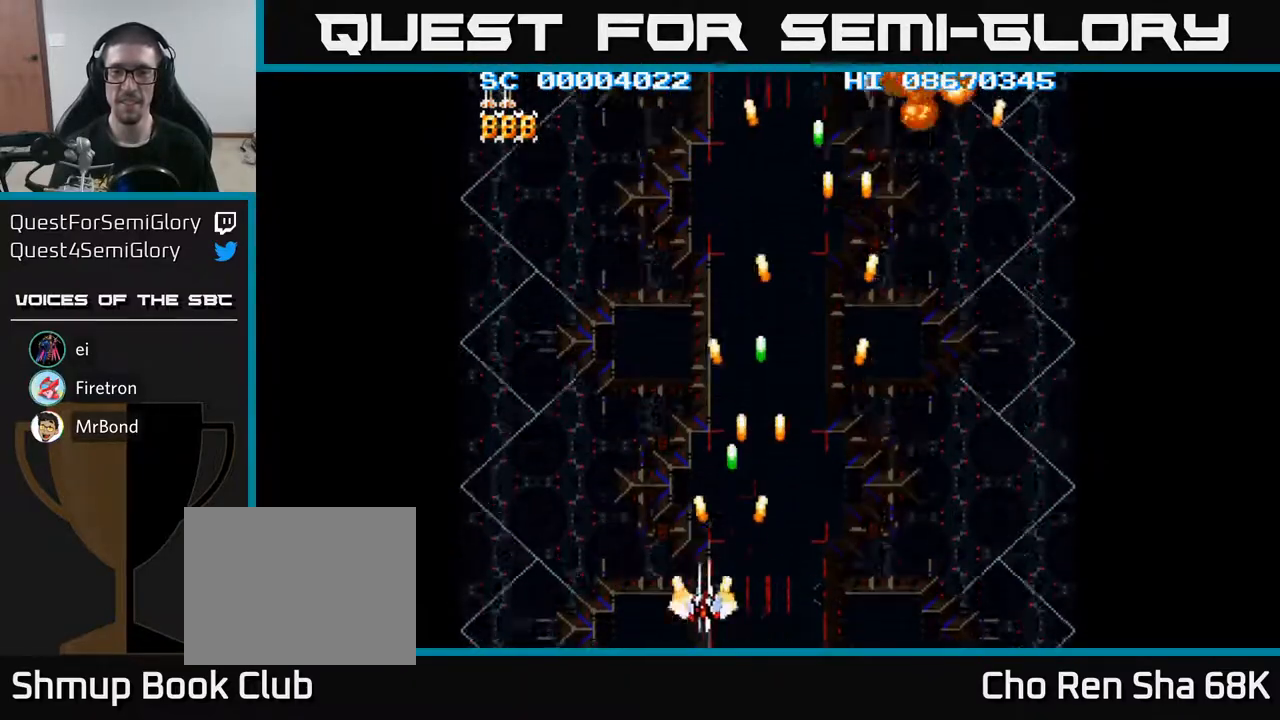
{"buttons": ["A", "DPAD_LEFT"], "events": []}
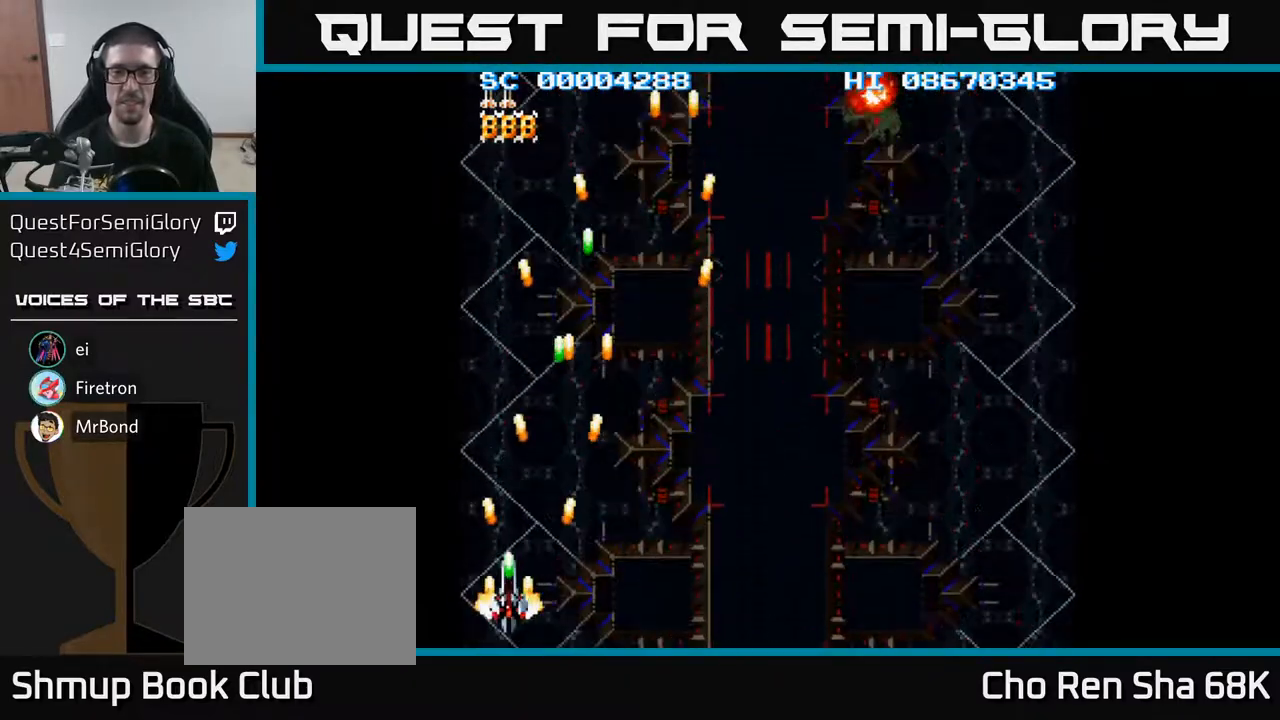
{"buttons": ["A", "DPAD_LEFT"], "events": [[50, "DPAD_LEFT", "up"], [100, "DPAD_RIGHT", "down"], [433, "DPAD_RIGHT", "up"], [467, "DPAD_LEFT", "down"]]}
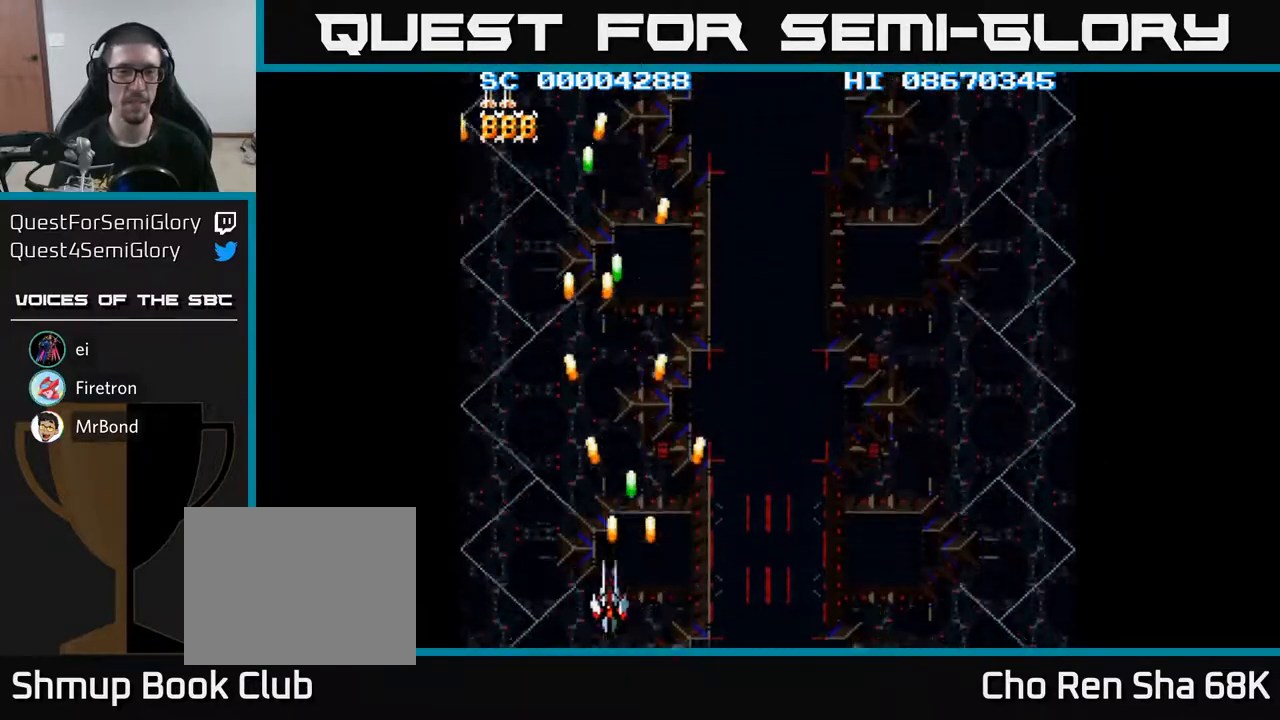
{"buttons": ["A", "DPAD_UP"], "events": [[133, "DPAD_UP", "down"], [300, "DPAD_LEFT", "up"]]}
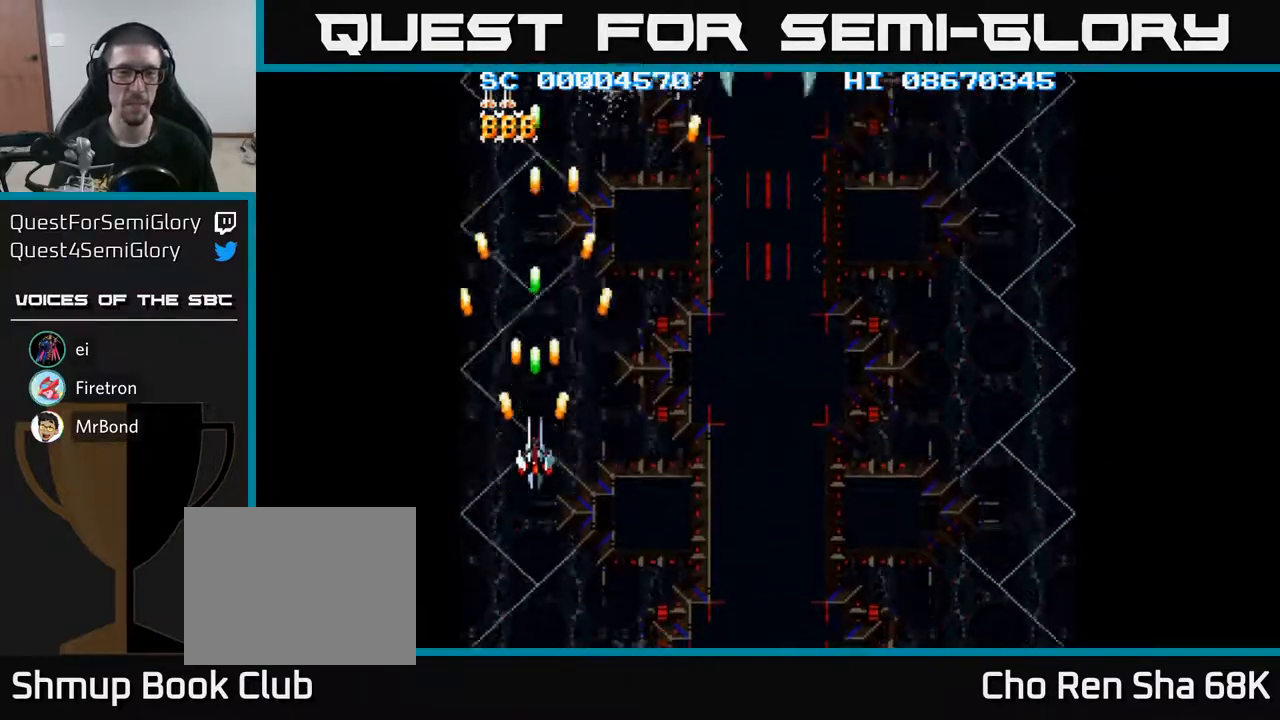
{"buttons": ["A", "DPAD_DOWN"], "events": [[100, "DPAD_RIGHT", "down"], [150, "DPAD_UP", "up"], [250, "DPAD_RIGHT", "up"], [300, "DPAD_DOWN", "down"]]}
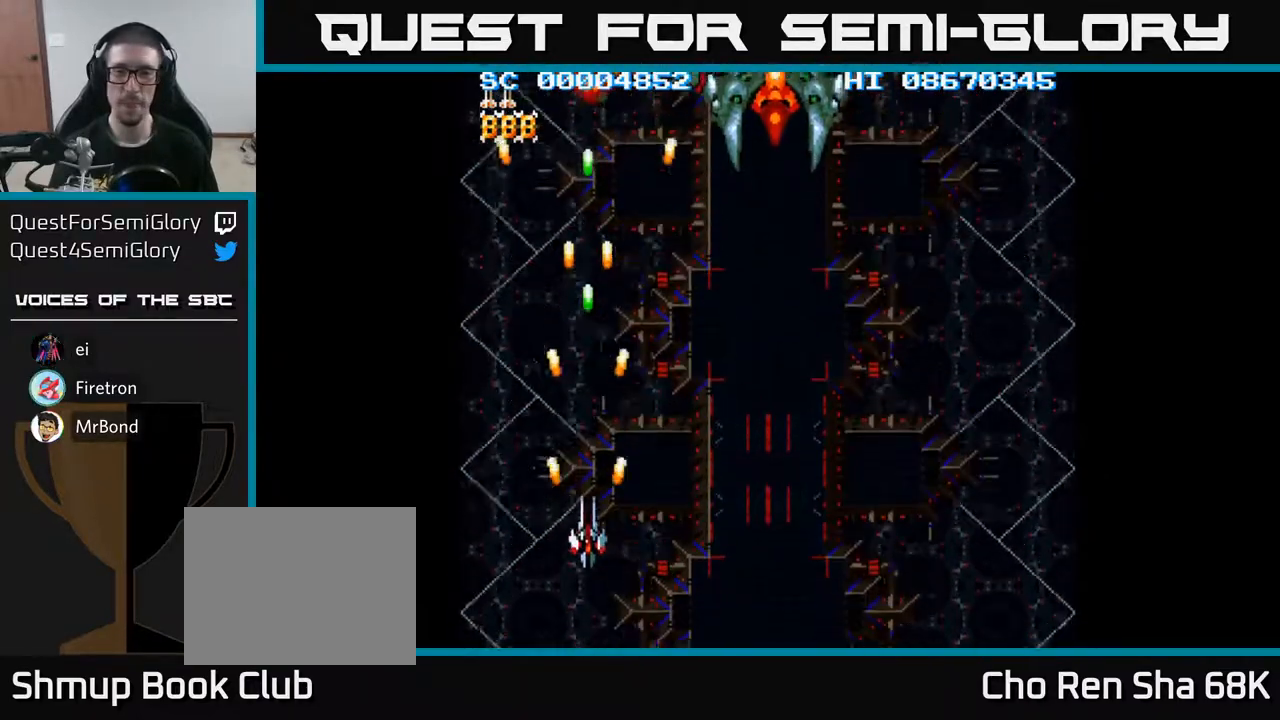
{"buttons": ["A", "DPAD_DOWN", "DPAD_RIGHT"], "events": [[200, "DPAD_LEFT", "down"], [250, "DPAD_DOWN", "up"], [333, "DPAD_DOWN", "down"], [367, "DPAD_LEFT", "up"], [400, "DPAD_RIGHT", "down"]]}